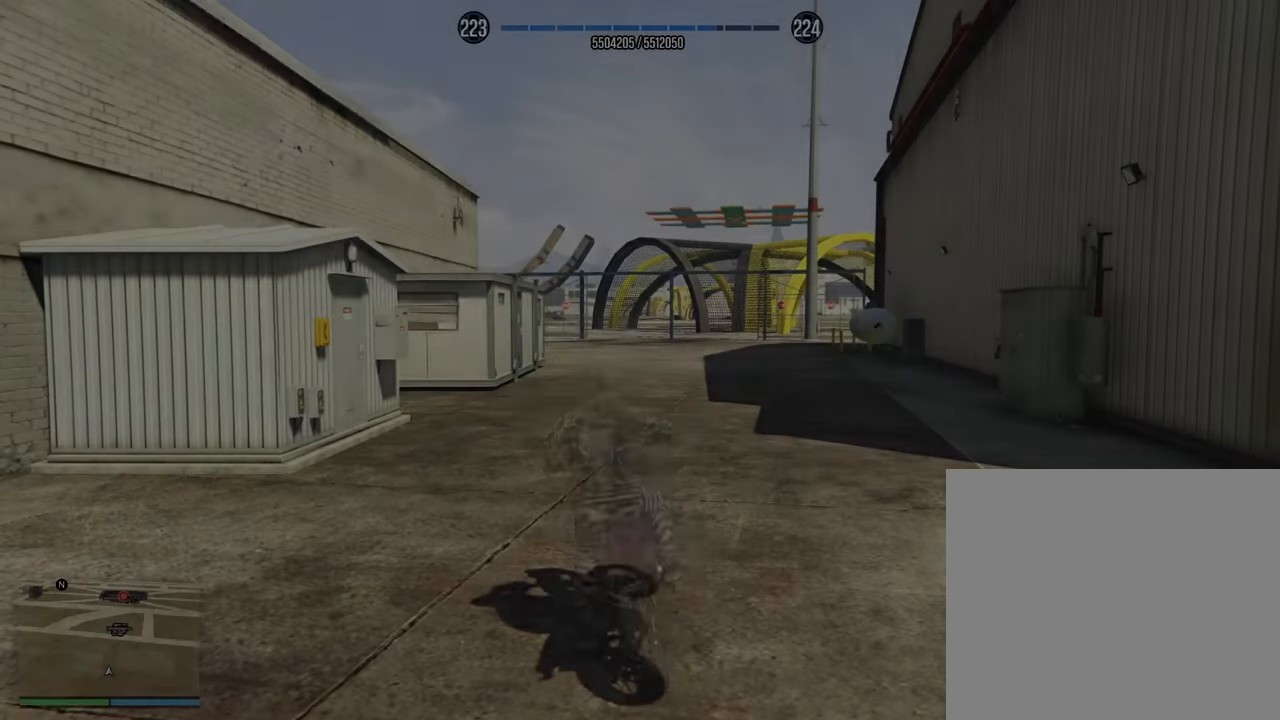
Gameplay with a controller (PlayStation layout); each line is a JSON object with the inputs held at the frame after it. "events" lists button and stick changes between this image and that frame as [ms after this image, input, new state], when the widget could be followed in between.
{"buttons": [], "left_stick": "center", "right_stick": "center", "events": []}
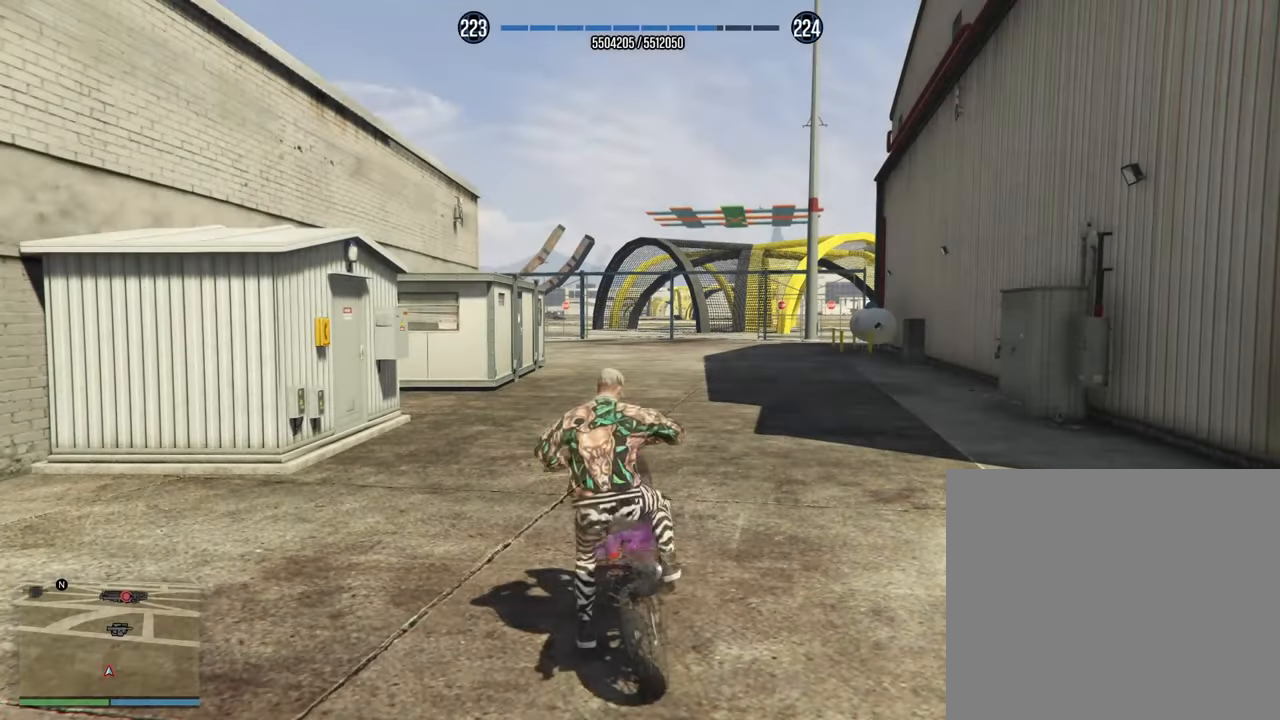
{"buttons": ["R2"], "left_stick": "up-right", "right_stick": "center", "events": [[67, "left_stick", "up"], [133, "R2", "down"], [267, "left_stick", "center"], [417, "left_stick", "up-right"]]}
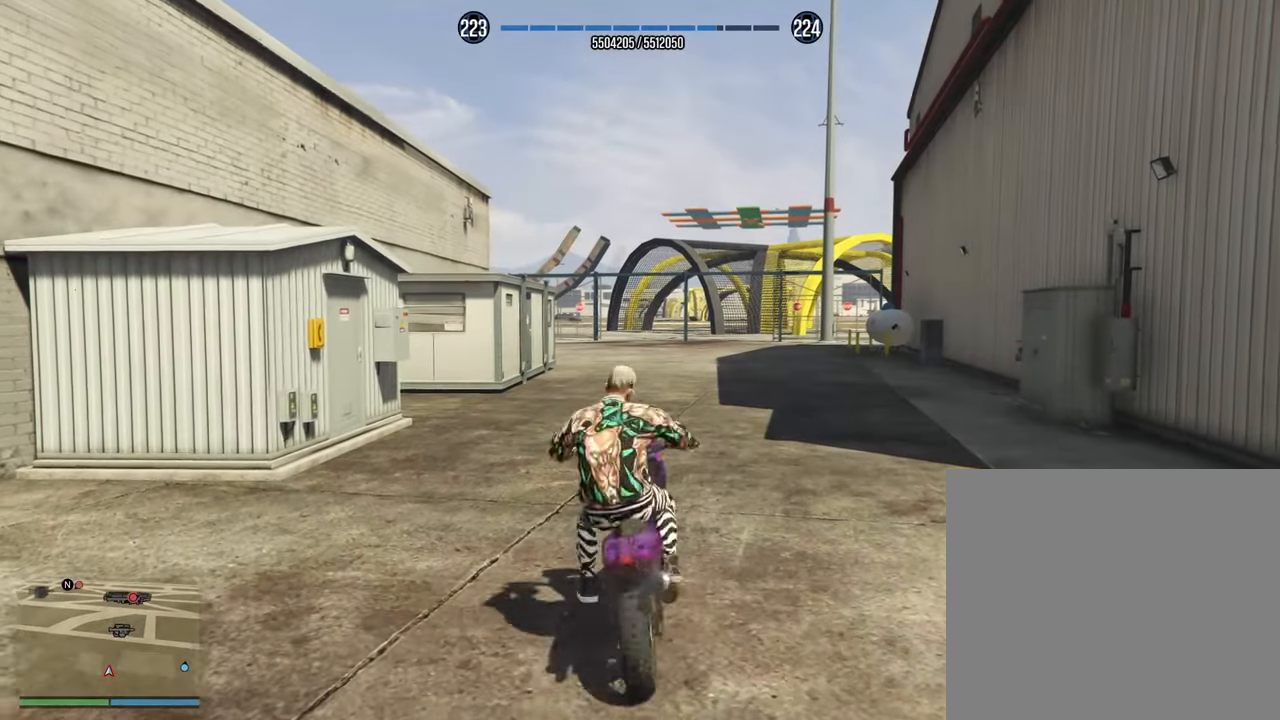
{"buttons": ["SQUARE", "R2"], "left_stick": "down-right", "right_stick": "center", "events": [[33, "left_stick", "center"], [400, "left_stick", "down-right"], [450, "SQUARE", "down"]]}
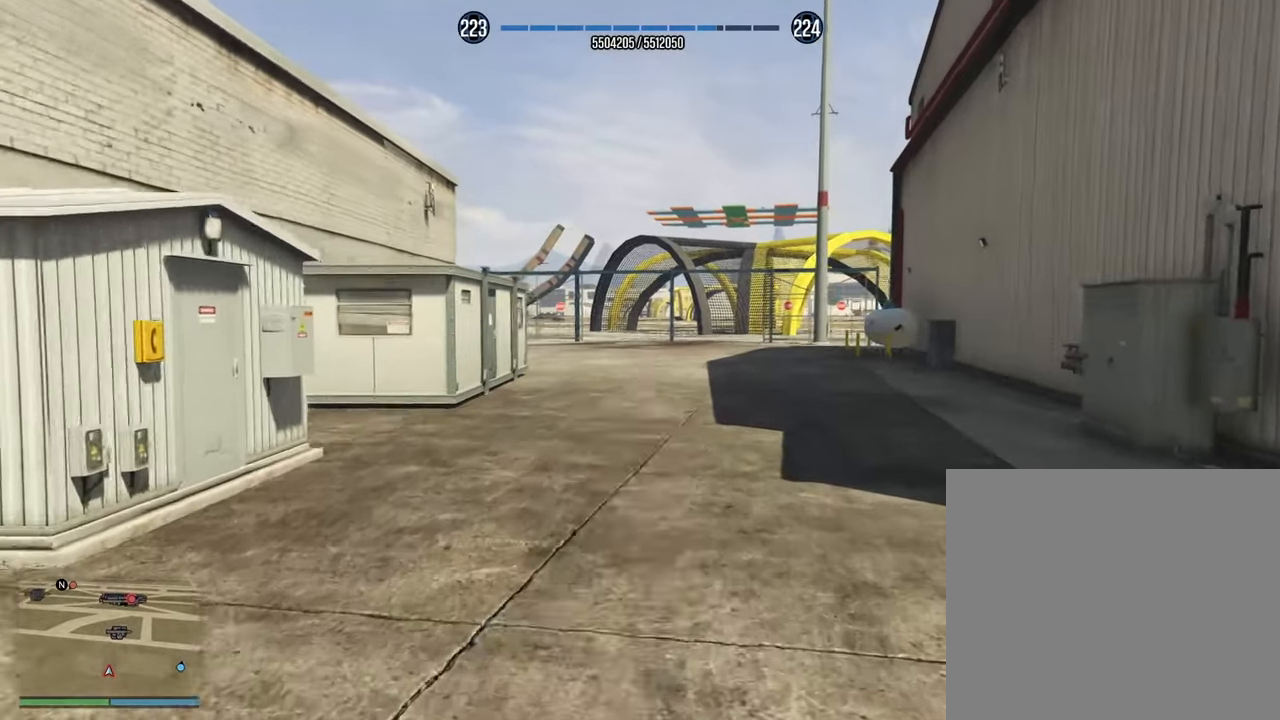
{"buttons": ["R2"], "left_stick": "down-right", "right_stick": "center", "events": [[50, "SQUARE", "up"], [133, "SQUARE", "down"], [233, "SQUARE", "up"], [367, "SQUARE", "down"], [500, "SQUARE", "up"]]}
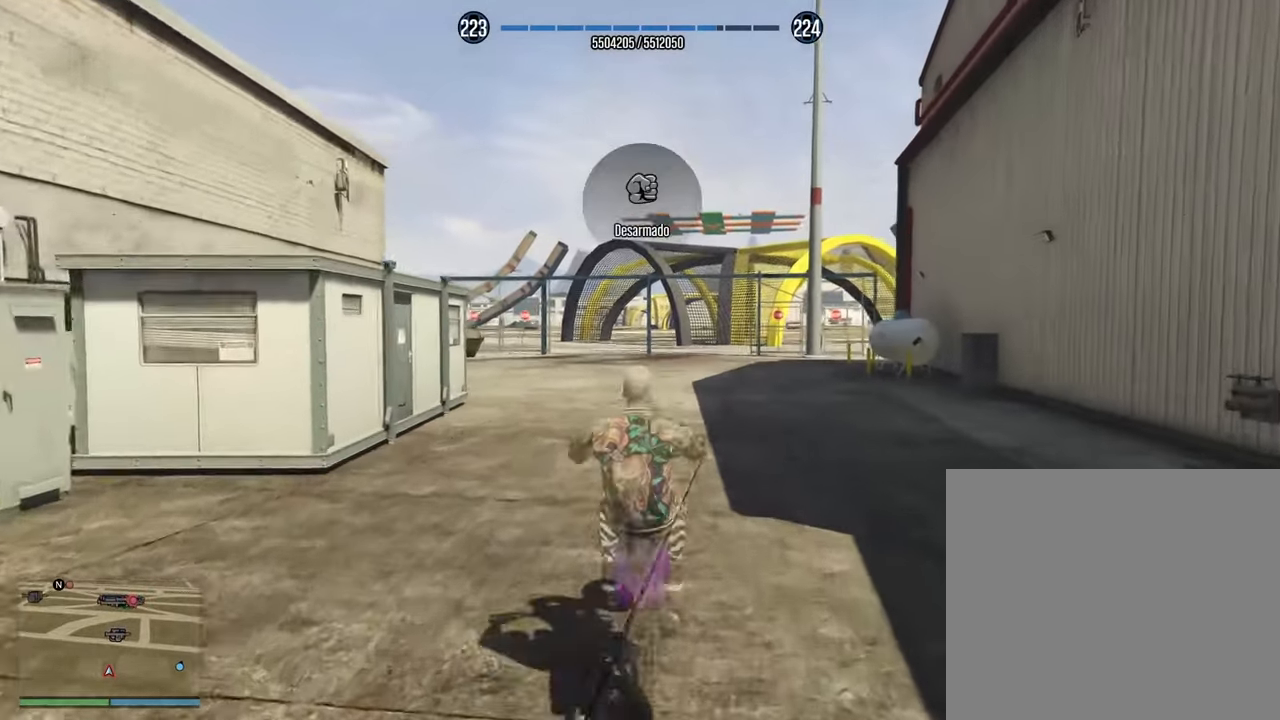
{"buttons": ["R2"], "left_stick": "down", "right_stick": "center", "events": [[383, "left_stick", "down"]]}
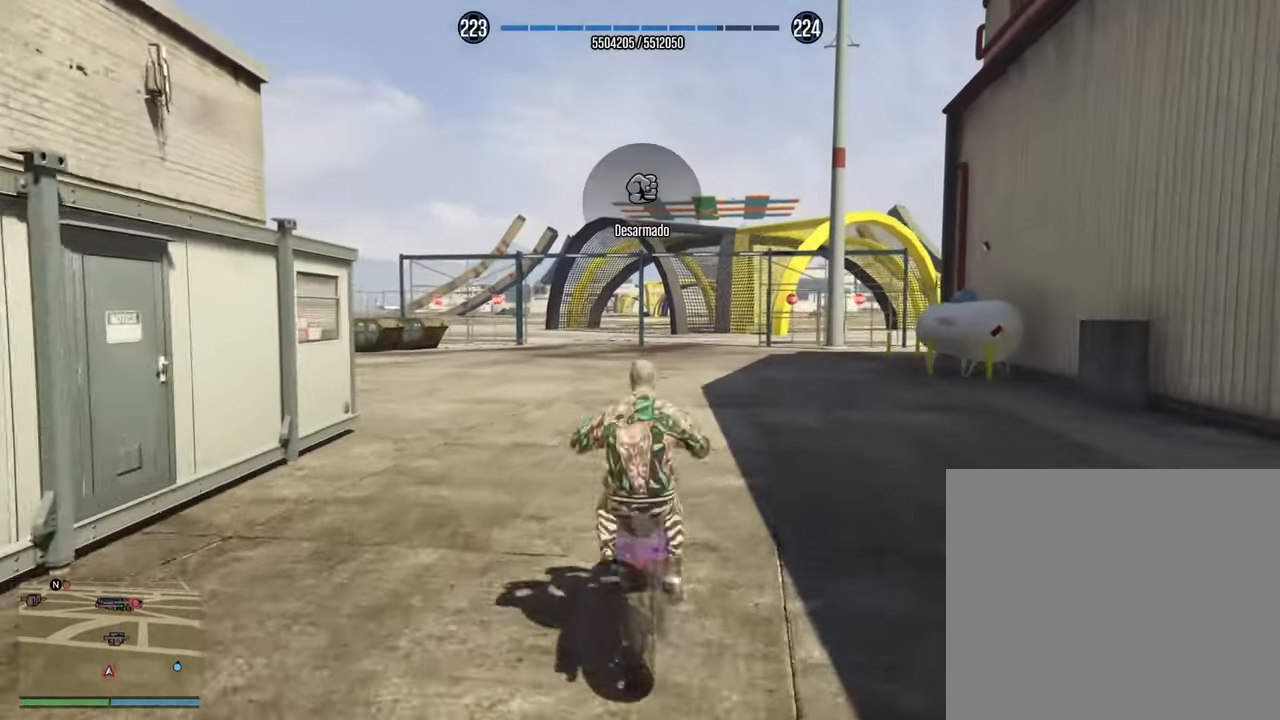
{"buttons": ["R2"], "left_stick": "down", "right_stick": "center", "events": []}
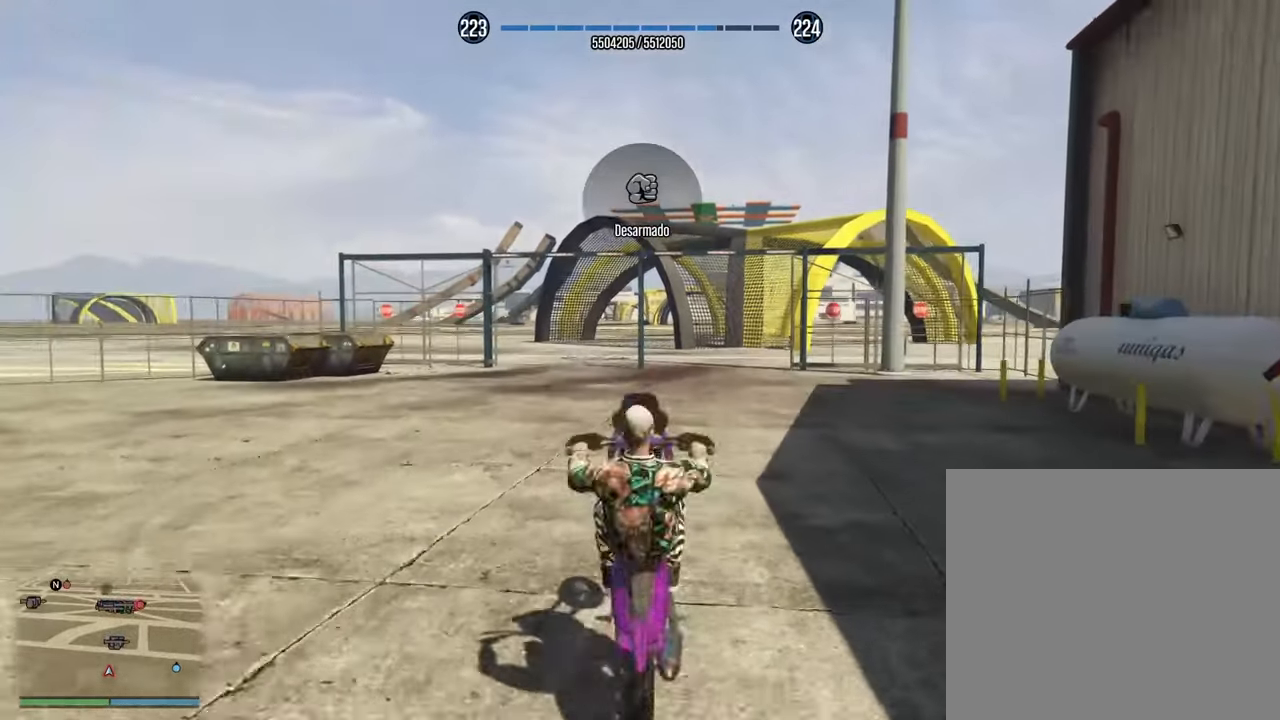
{"buttons": ["R2"], "left_stick": "center", "right_stick": "center", "events": [[133, "left_stick", "right"], [500, "left_stick", "center"]]}
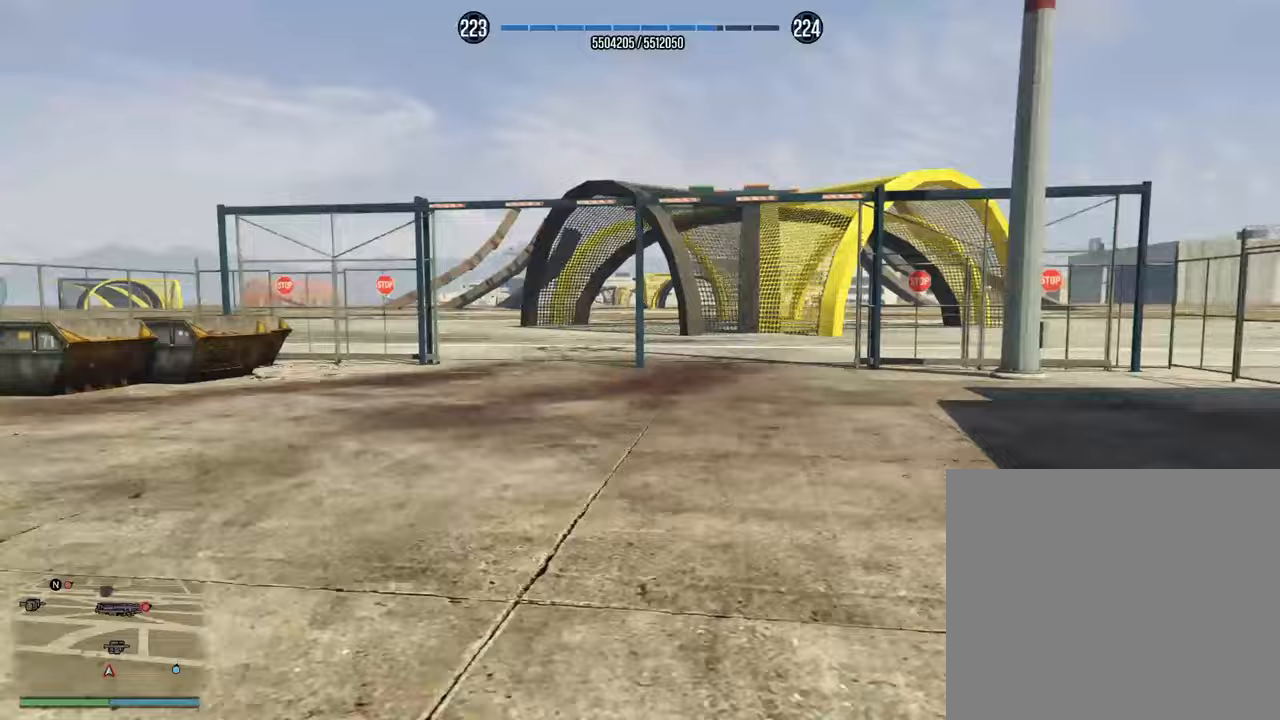
{"buttons": ["R2"], "left_stick": "left", "right_stick": "center", "events": [[17, "left_stick", "right"], [483, "left_stick", "left"]]}
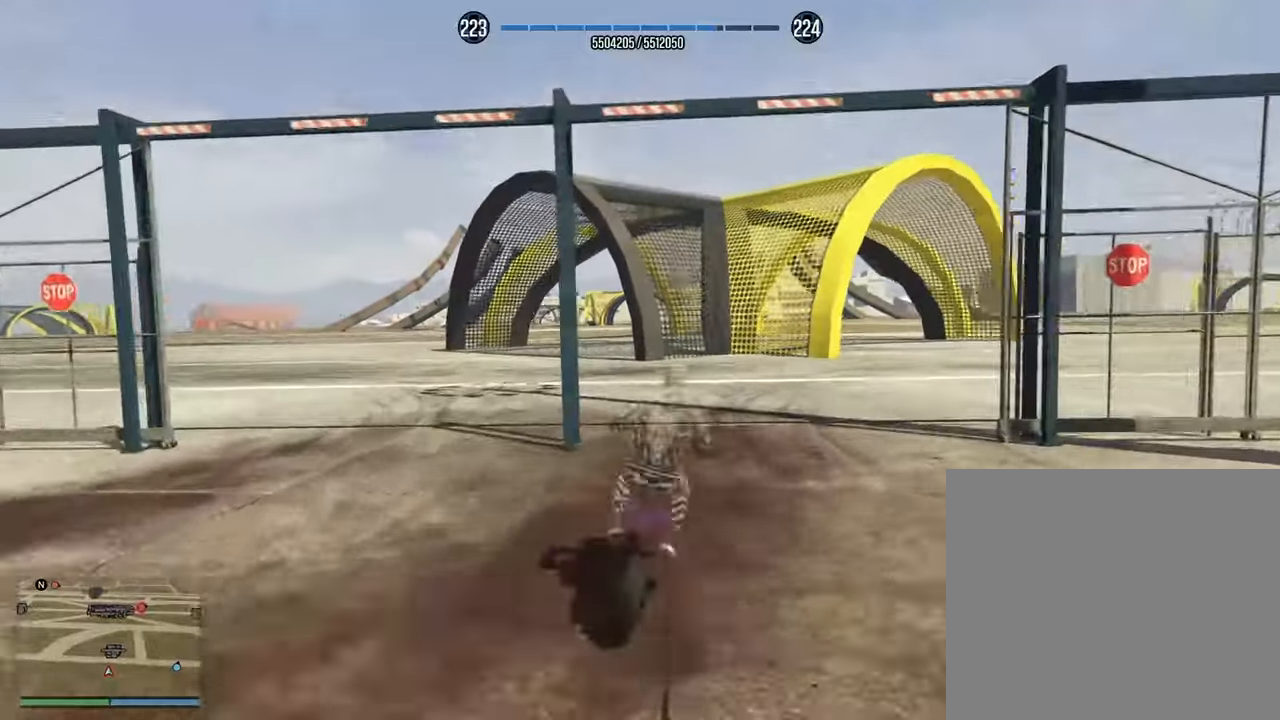
{"buttons": ["R2"], "left_stick": "left", "right_stick": "center", "events": []}
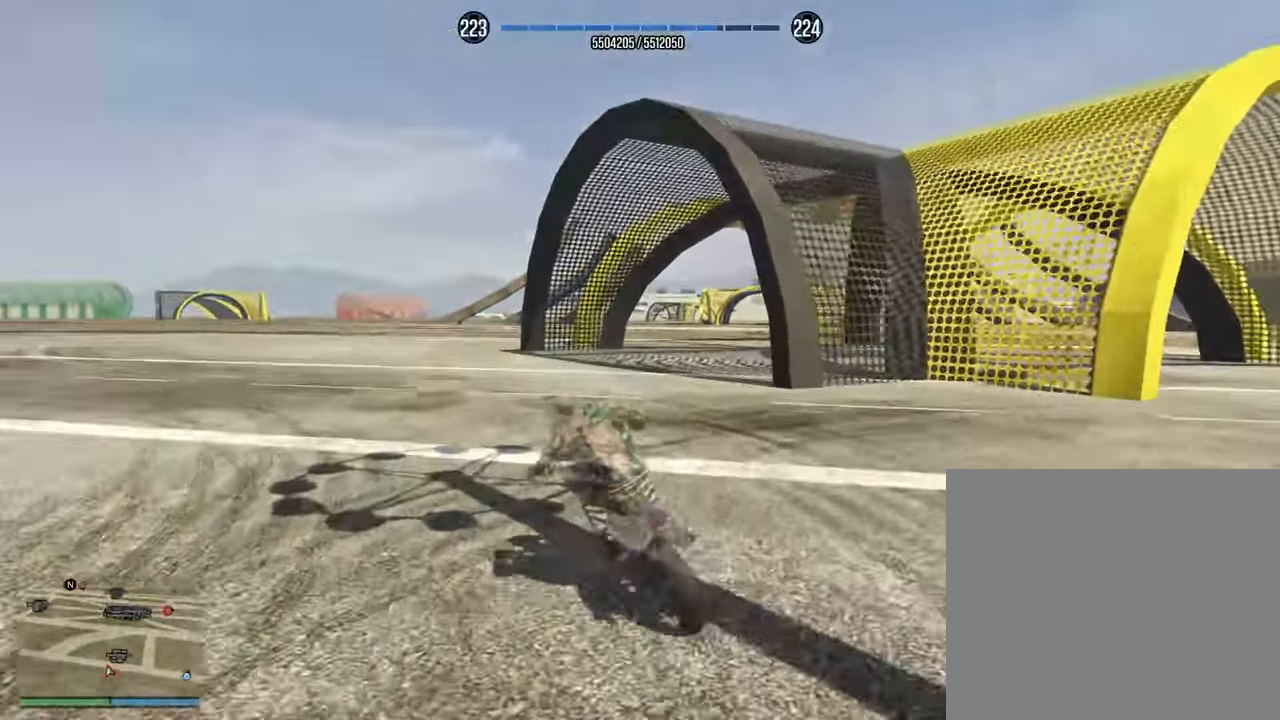
{"buttons": ["R2"], "left_stick": "left", "right_stick": "center", "events": []}
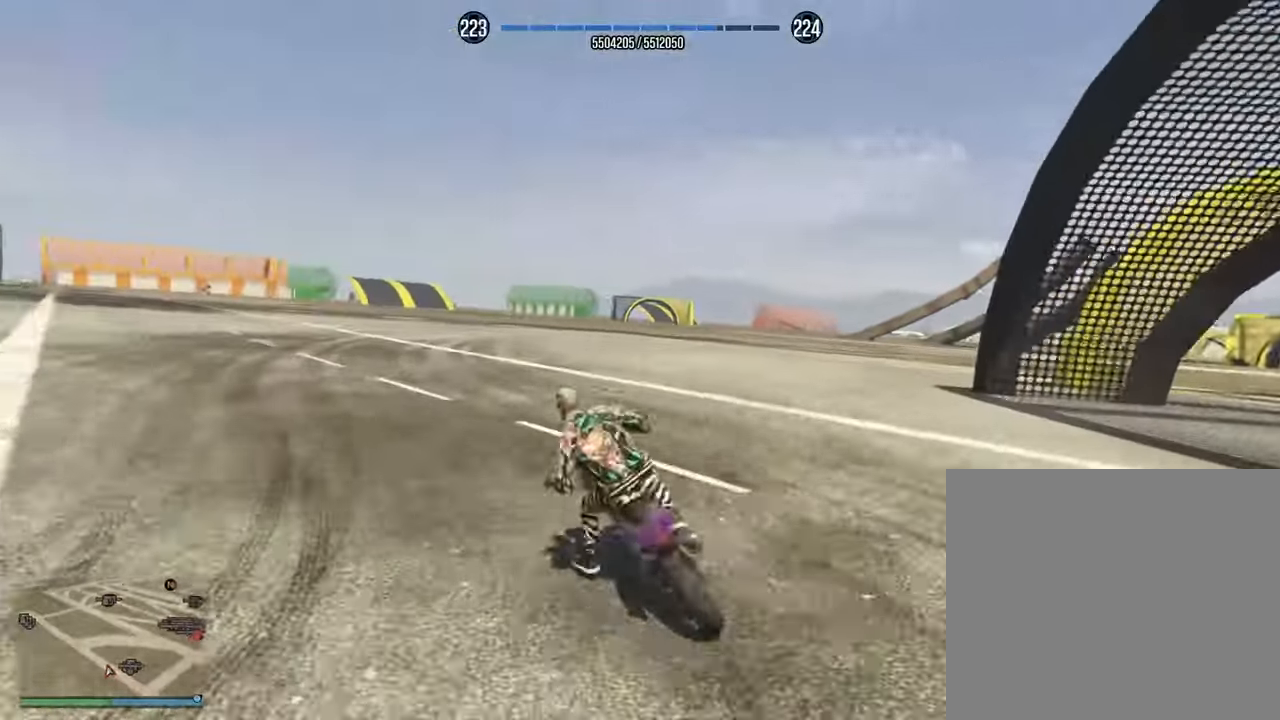
{"buttons": ["R2"], "left_stick": "center", "right_stick": "center", "events": [[100, "left_stick", "center"], [183, "left_stick", "right"], [333, "left_stick", "center"]]}
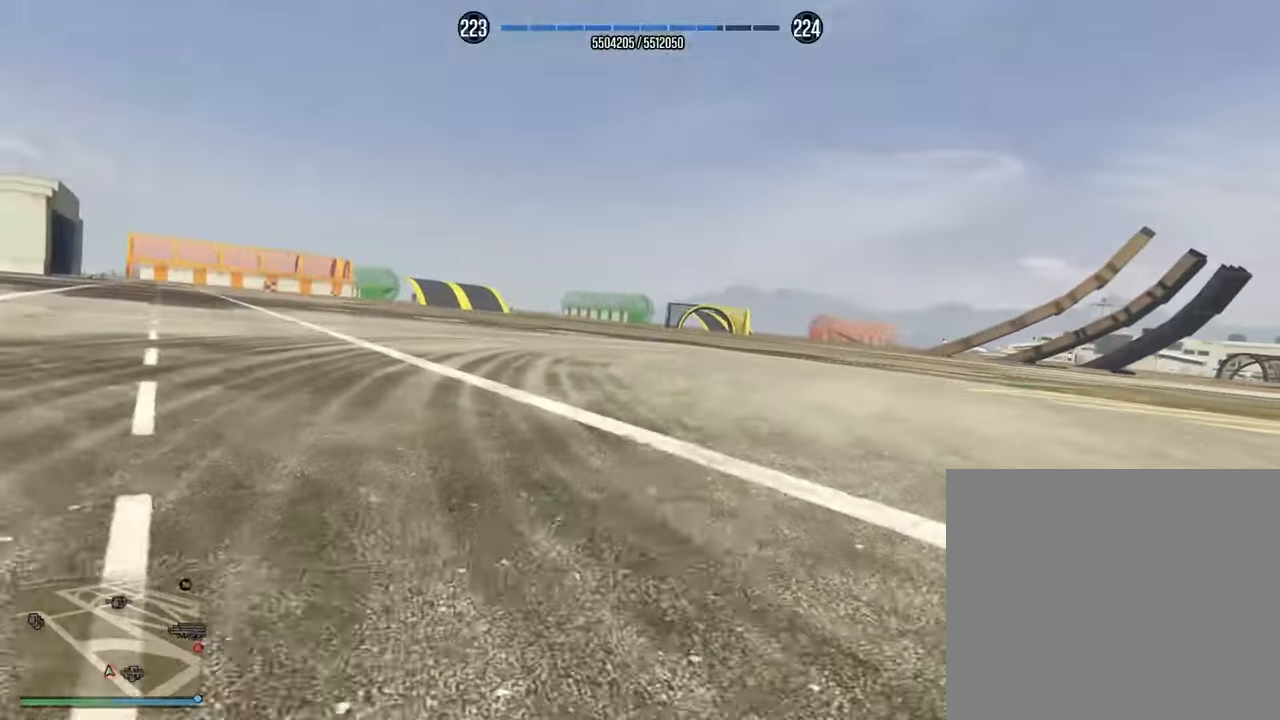
{"buttons": ["R2"], "left_stick": "right", "right_stick": "center", "events": [[100, "left_stick", "right"]]}
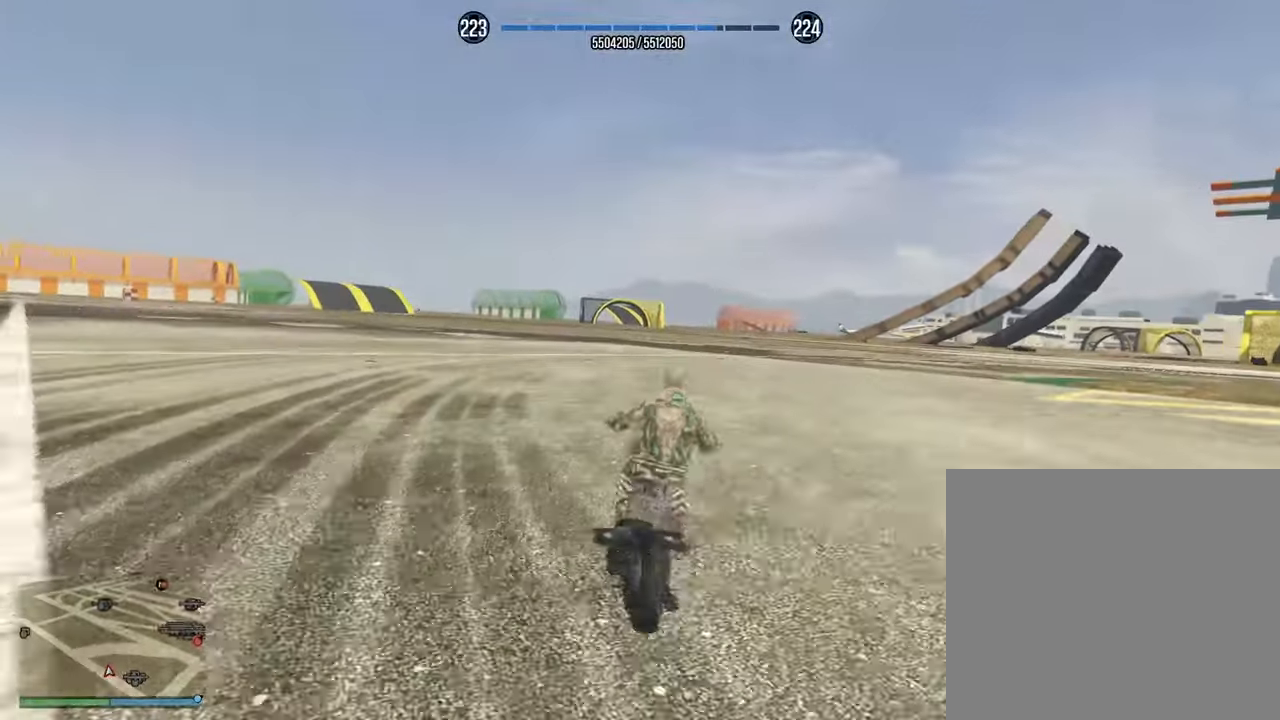
{"buttons": ["R2"], "left_stick": "right", "right_stick": "center", "events": [[117, "SQUARE", "down"], [217, "SQUARE", "up"]]}
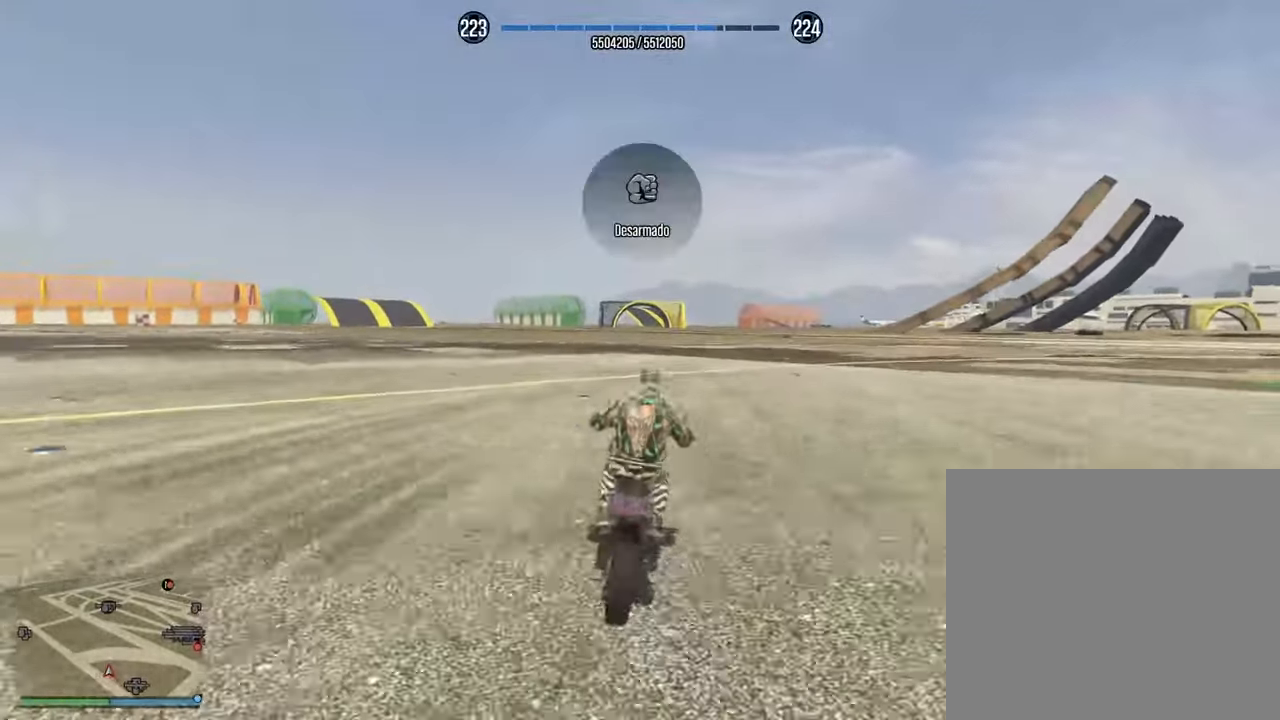
{"buttons": ["R2"], "left_stick": "right", "right_stick": "center", "events": [[83, "SQUARE", "down"], [250, "SQUARE", "up"]]}
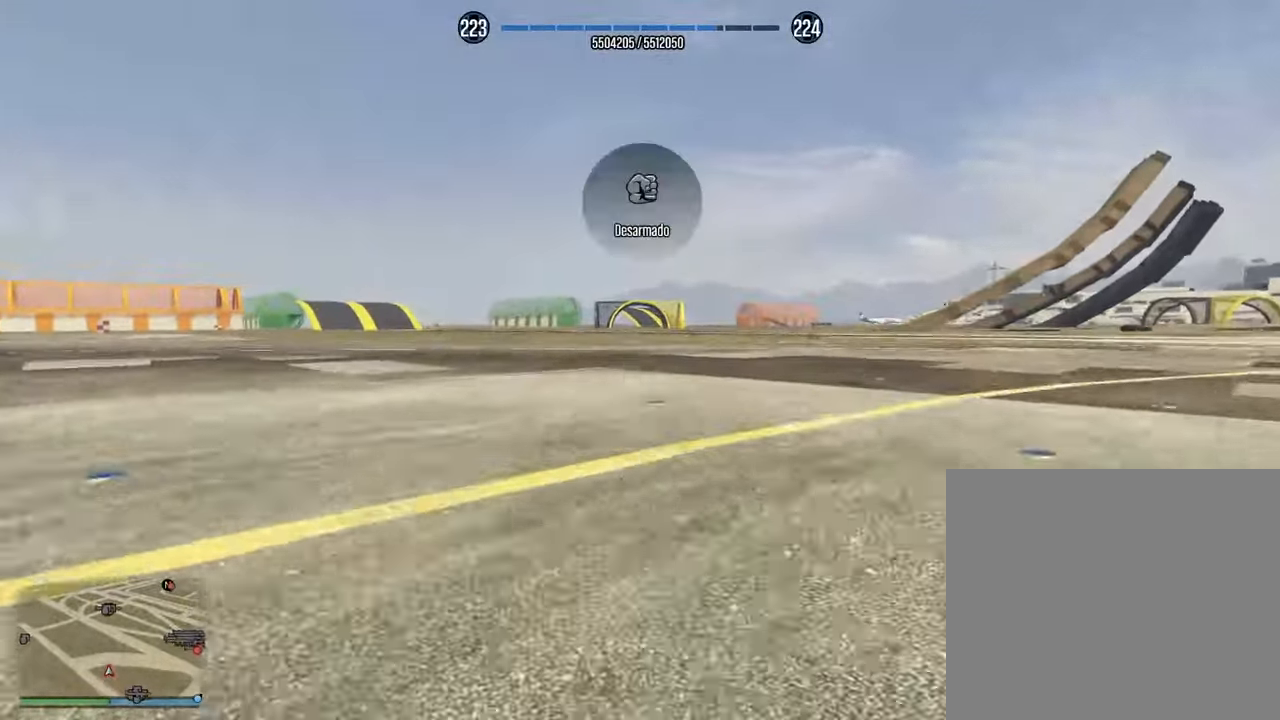
{"buttons": ["R2"], "left_stick": "right", "right_stick": "center", "events": []}
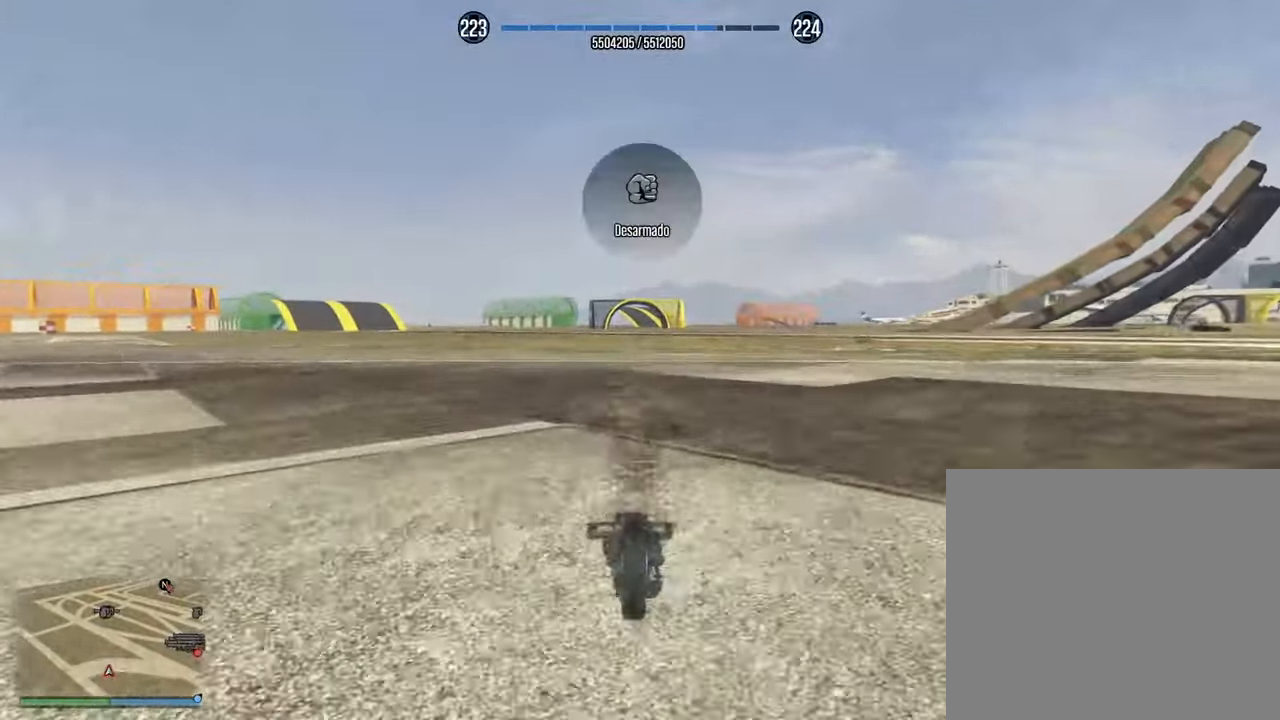
{"buttons": ["R2"], "left_stick": "right", "right_stick": "center", "events": []}
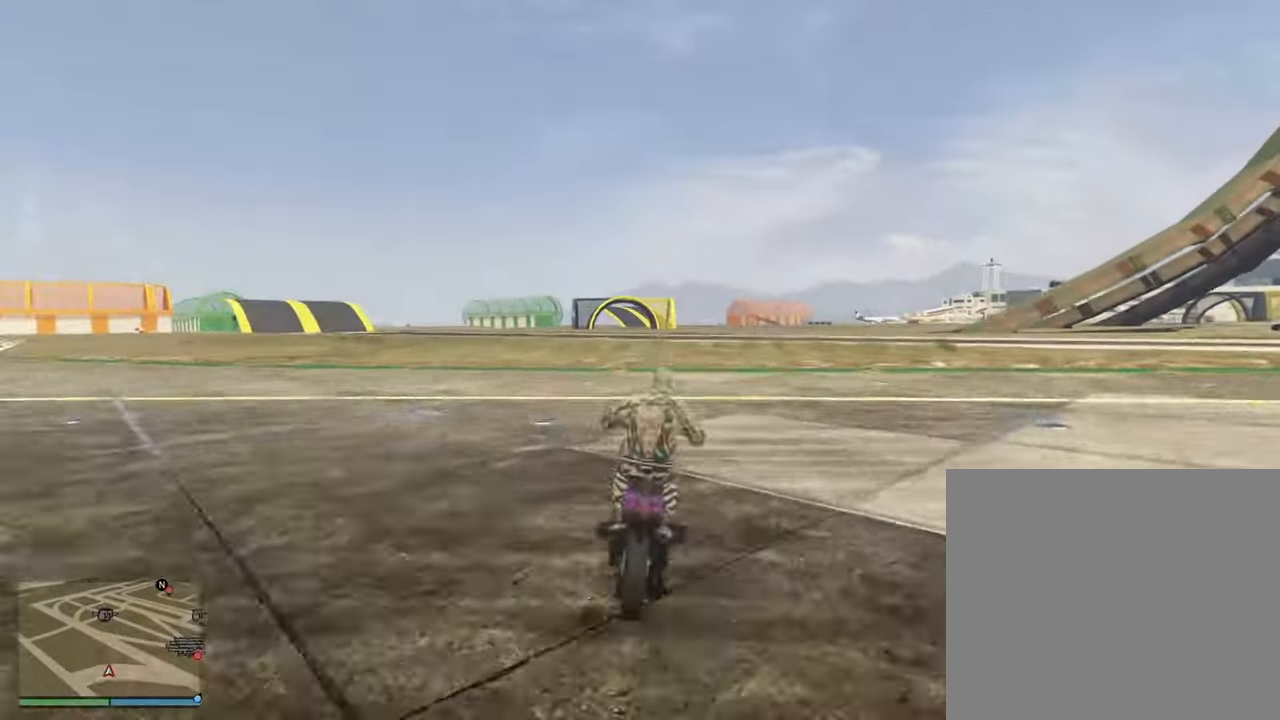
{"buttons": ["R2"], "left_stick": "right", "right_stick": "center", "events": []}
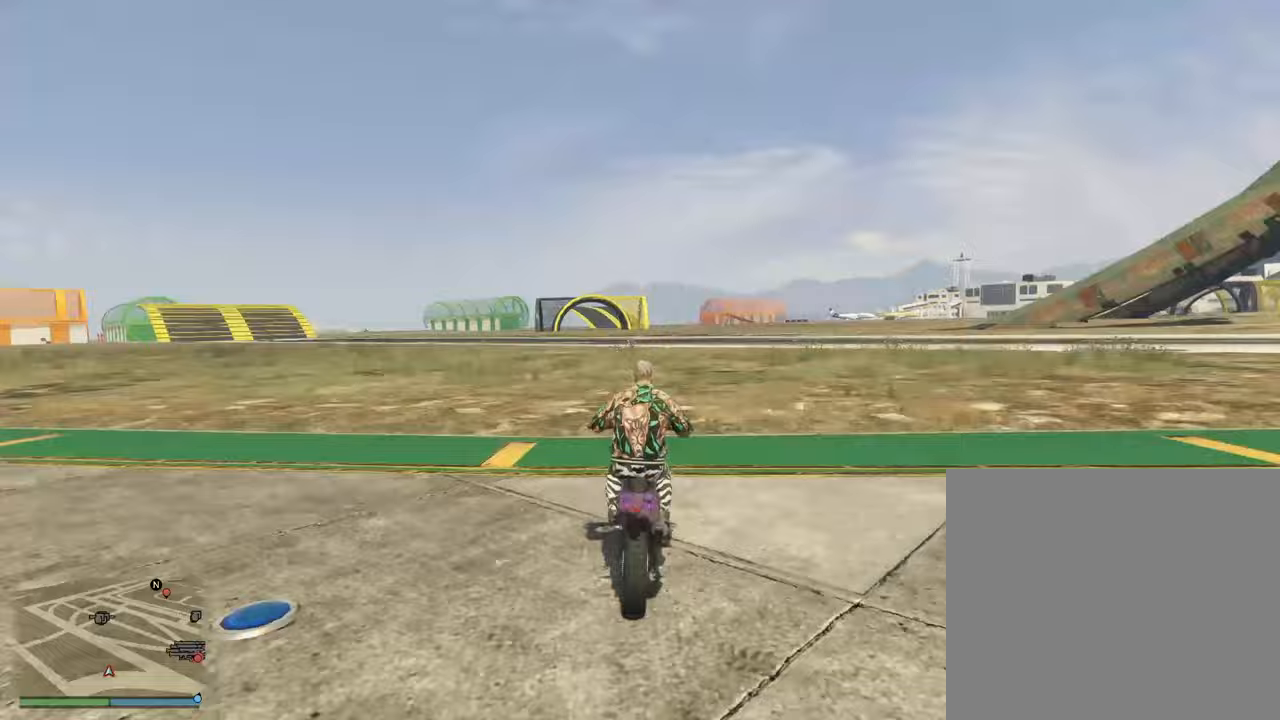
{"buttons": ["R2"], "left_stick": "right", "right_stick": "right", "events": [[150, "right_stick", "right"]]}
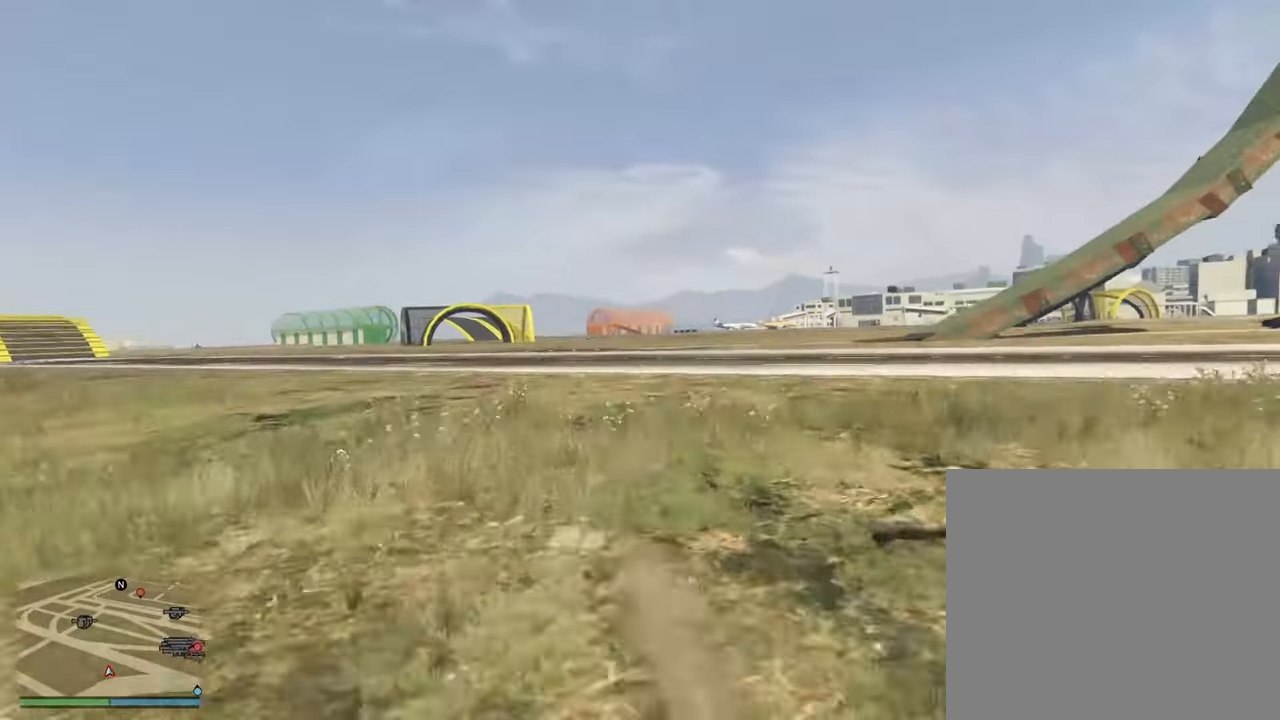
{"buttons": ["R2"], "left_stick": "right", "right_stick": "right", "events": []}
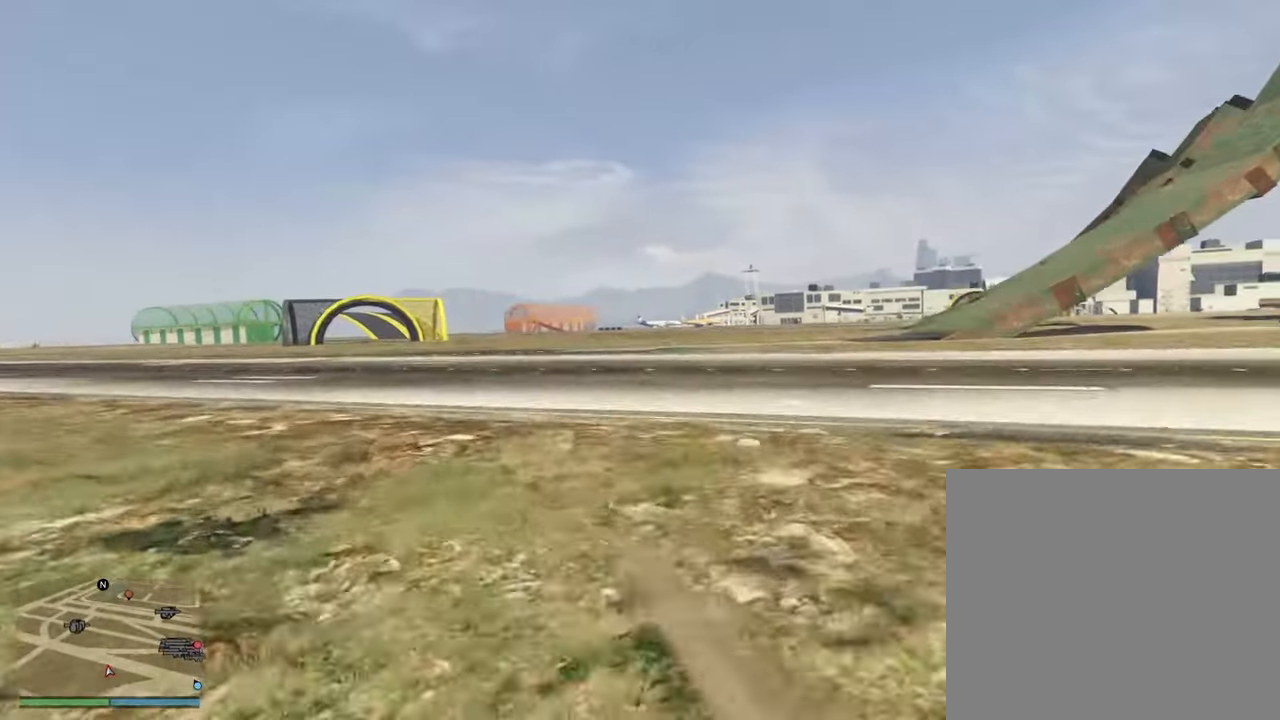
{"buttons": ["L2"], "left_stick": "right", "right_stick": "right", "events": [[417, "L2", "down"], [467, "R2", "up"]]}
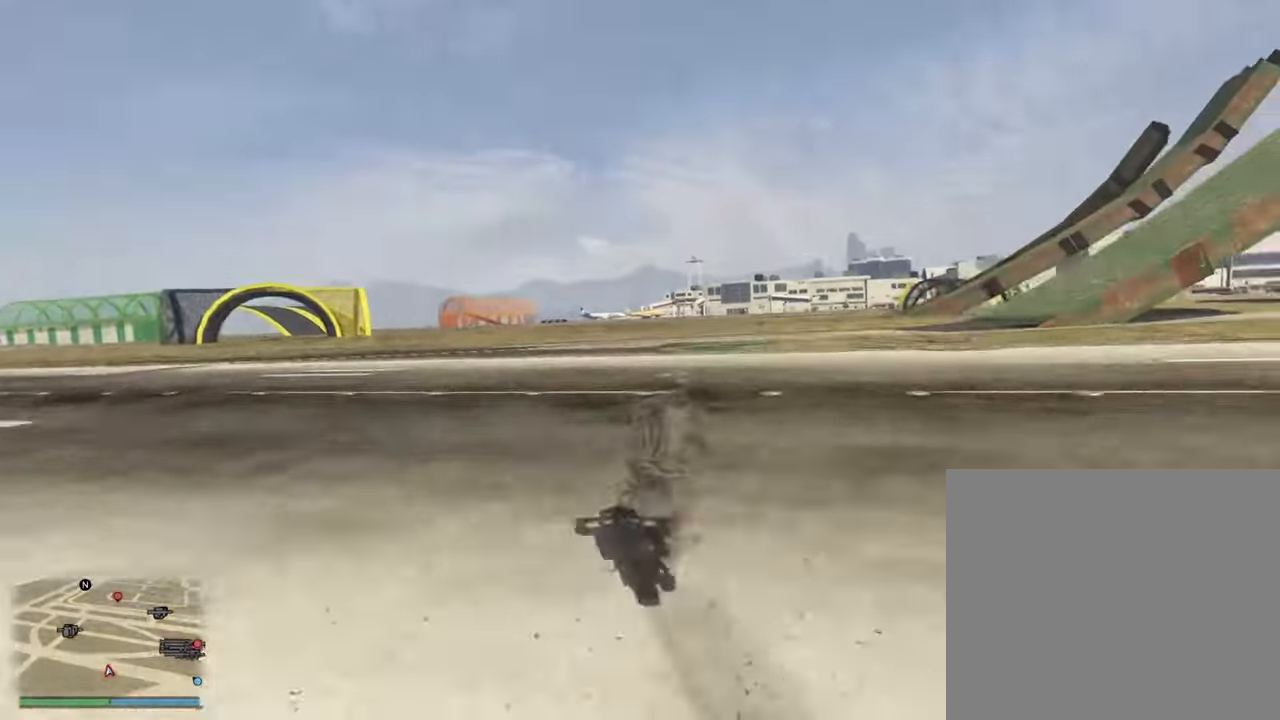
{"buttons": ["R2"], "left_stick": "right", "right_stick": "right", "events": [[200, "L2", "up"], [383, "R2", "down"]]}
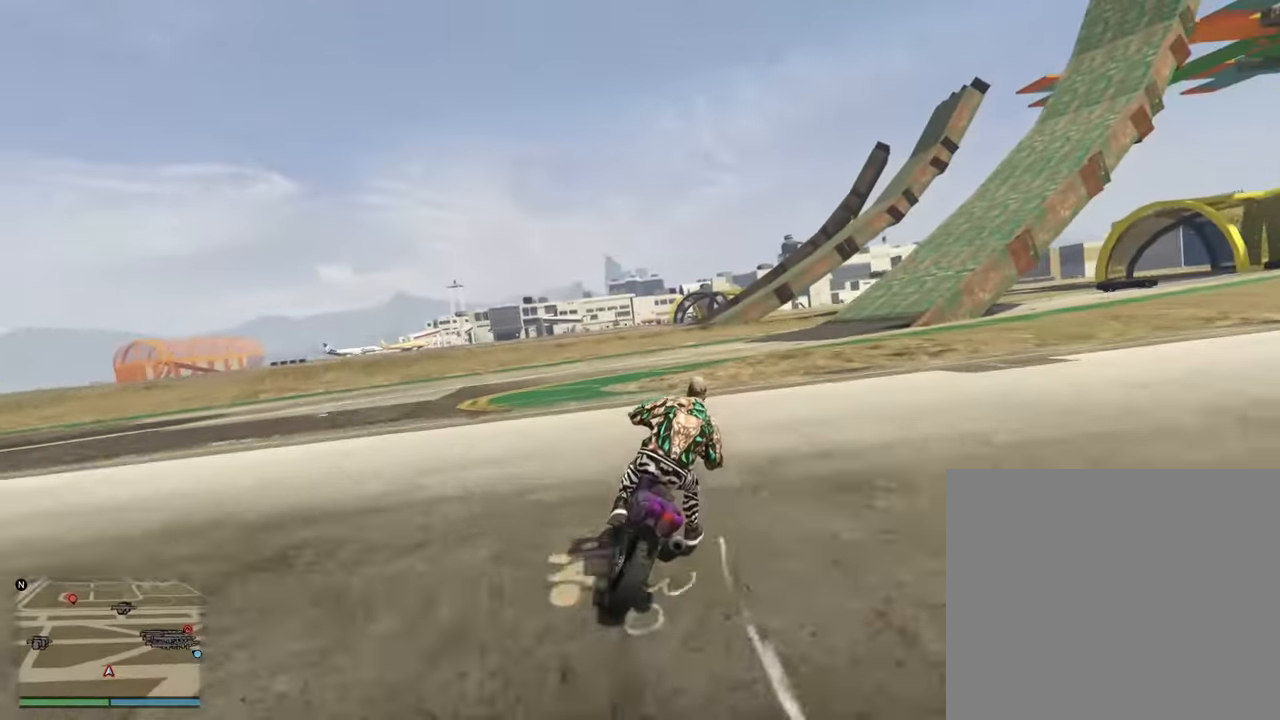
{"buttons": ["R2"], "left_stick": "right", "right_stick": "right", "events": []}
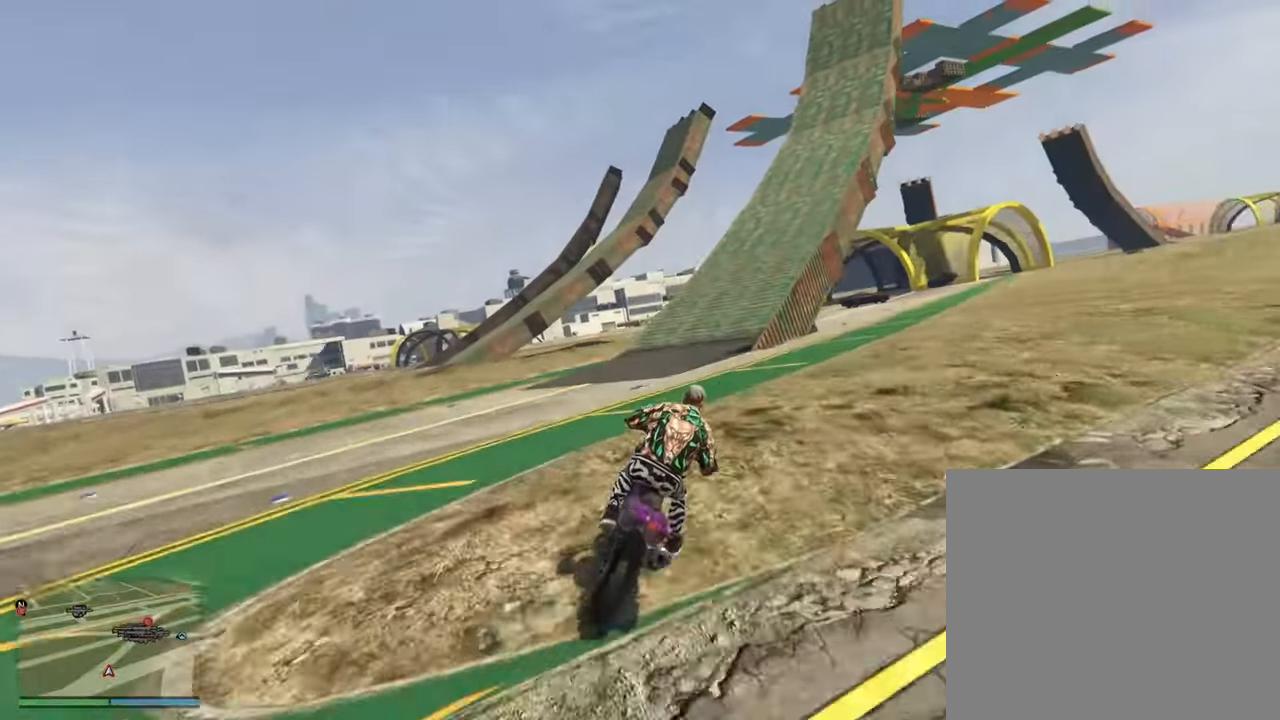
{"buttons": ["R2"], "left_stick": "right", "right_stick": "right", "events": [[300, "left_stick", "center"], [367, "left_stick", "right"]]}